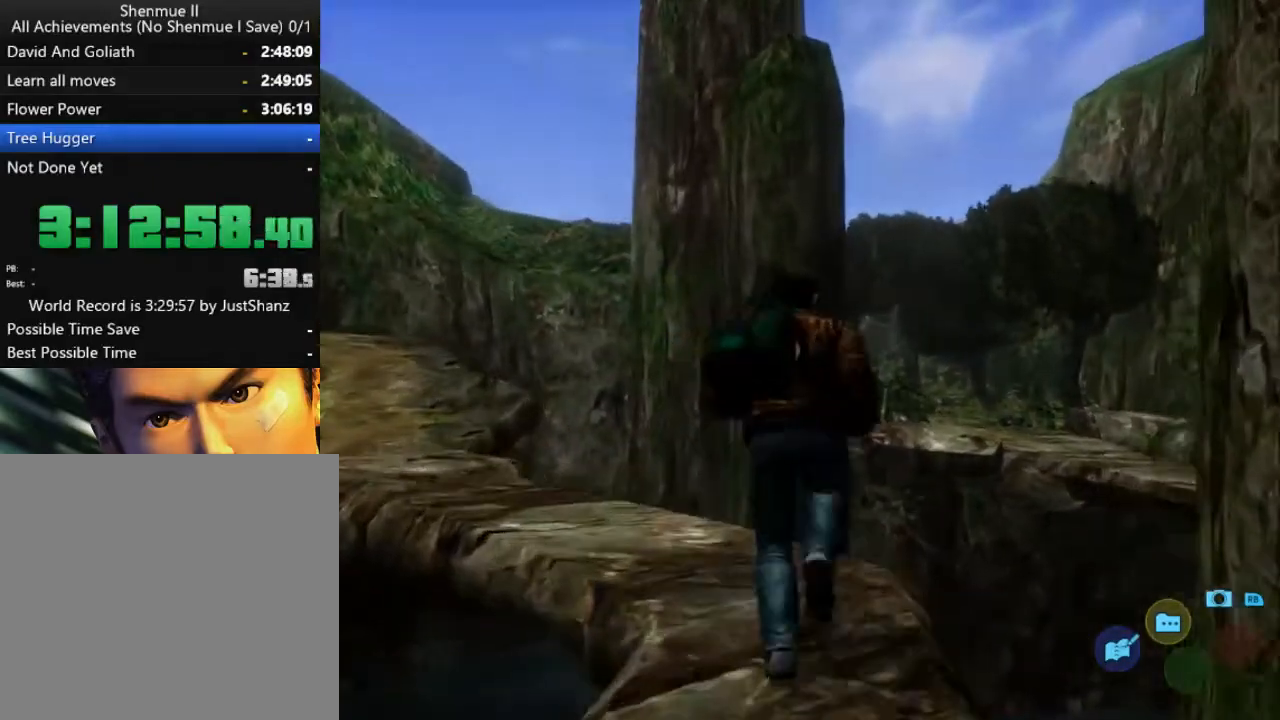
Gameplay with a controller (Xbox layout); each line is a JSON object with the inputs held at the frame after it. "events" lists button and stick changes between this image and that frame as [ms after this image, input, new state], when the widget could be followed in between. Not read: SHARE.
{"buttons": ["L2", "DPAD_LEFT"], "left_stick": "center", "right_stick": "center", "events": []}
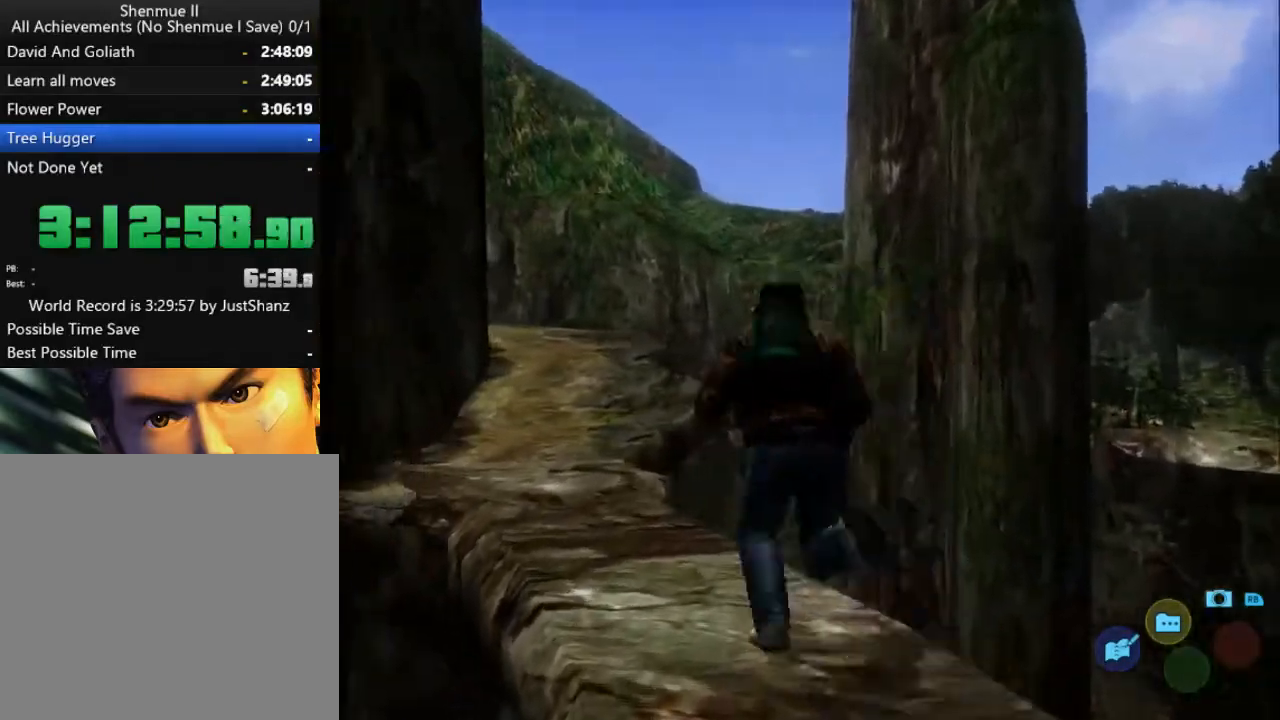
{"buttons": ["L2"], "left_stick": "center", "right_stick": "center", "events": [[100, "DPAD_LEFT", "up"]]}
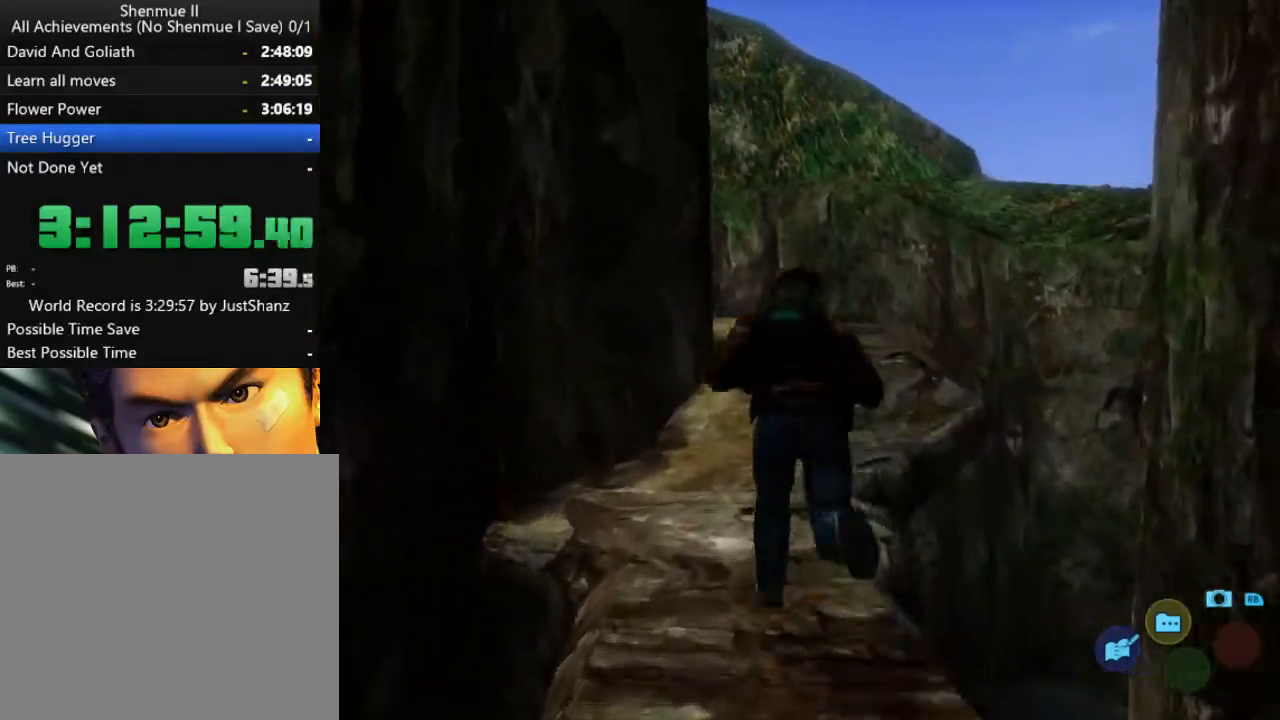
{"buttons": ["L2"], "left_stick": "center", "right_stick": "center", "events": []}
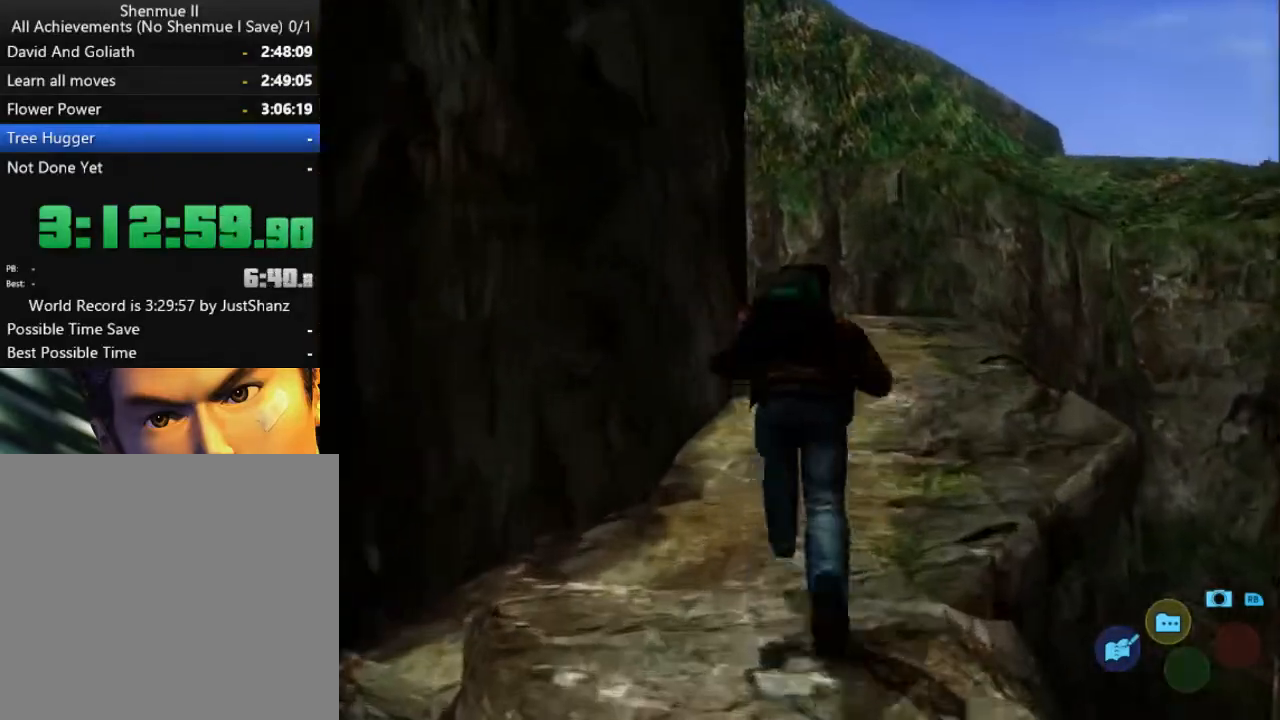
{"buttons": ["L2"], "left_stick": "center", "right_stick": "center", "events": [[33, "DPAD_RIGHT", "down"], [300, "DPAD_RIGHT", "up"]]}
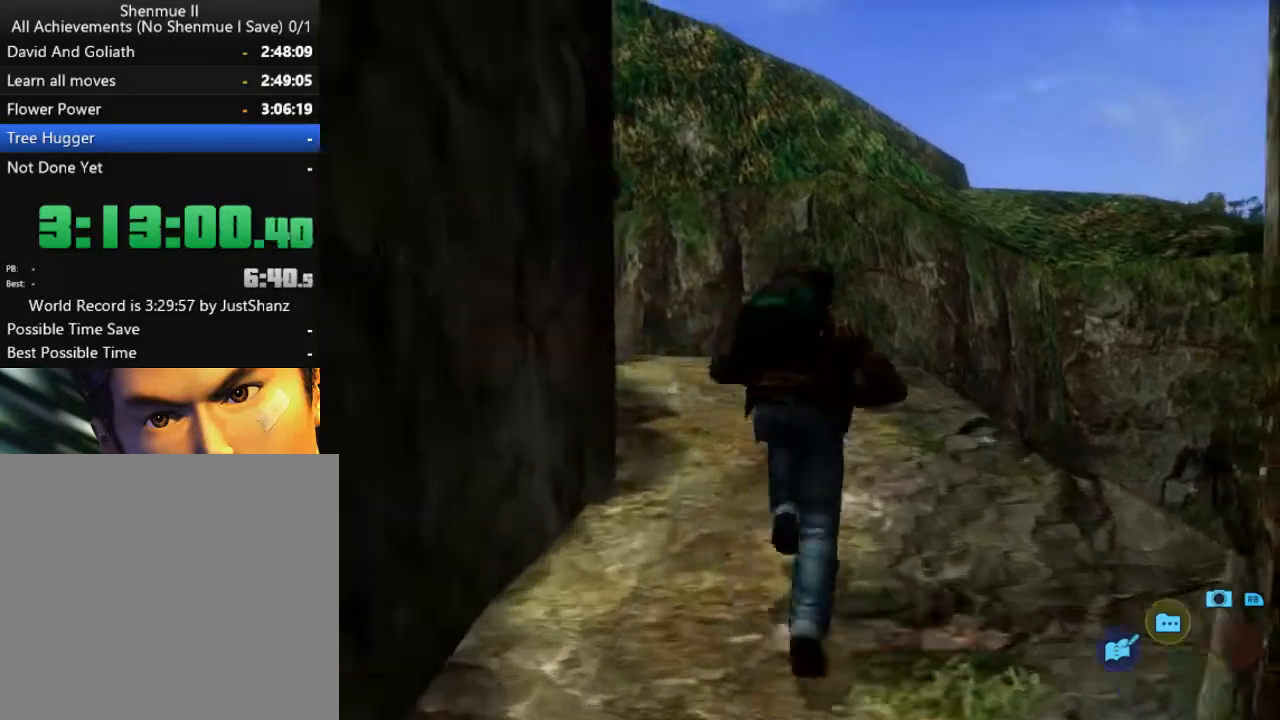
{"buttons": ["L2", "DPAD_LEFT"], "left_stick": "center", "right_stick": "center", "events": [[167, "DPAD_LEFT", "down"], [433, "DPAD_LEFT", "up"], [500, "DPAD_LEFT", "down"]]}
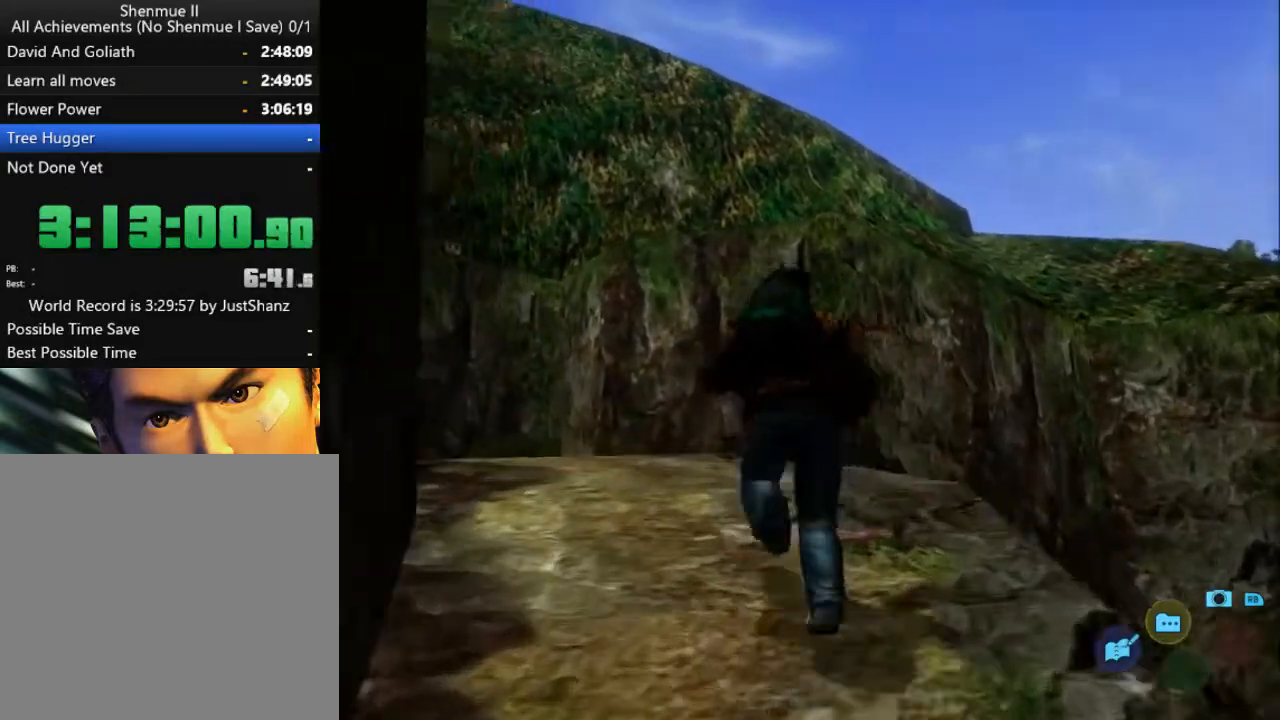
{"buttons": ["L2", "DPAD_LEFT"], "left_stick": "center", "right_stick": "center", "events": [[233, "DPAD_LEFT", "up"], [333, "DPAD_LEFT", "down"]]}
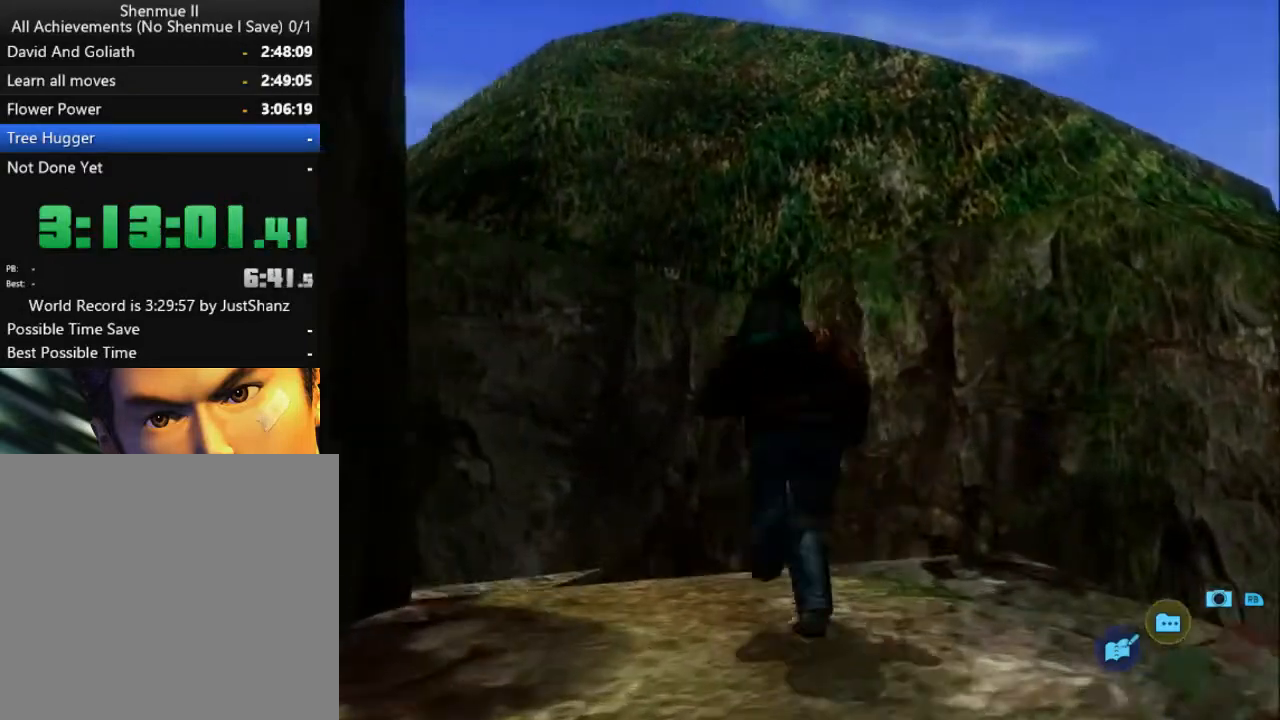
{"buttons": ["L2"], "left_stick": "center", "right_stick": "center", "events": [[67, "DPAD_LEFT", "up"], [167, "DPAD_LEFT", "down"], [433, "DPAD_LEFT", "up"]]}
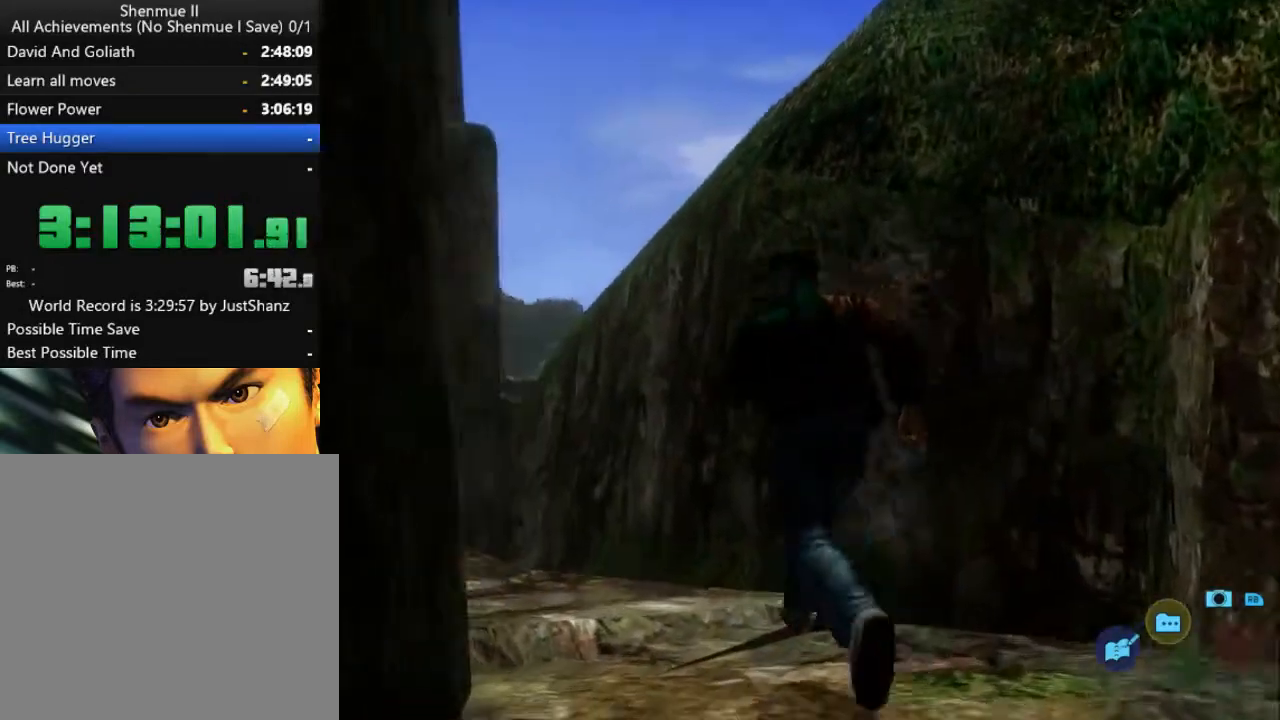
{"buttons": ["L2"], "left_stick": "center", "right_stick": "center", "events": [[100, "DPAD_LEFT", "down"], [233, "DPAD_LEFT", "up"]]}
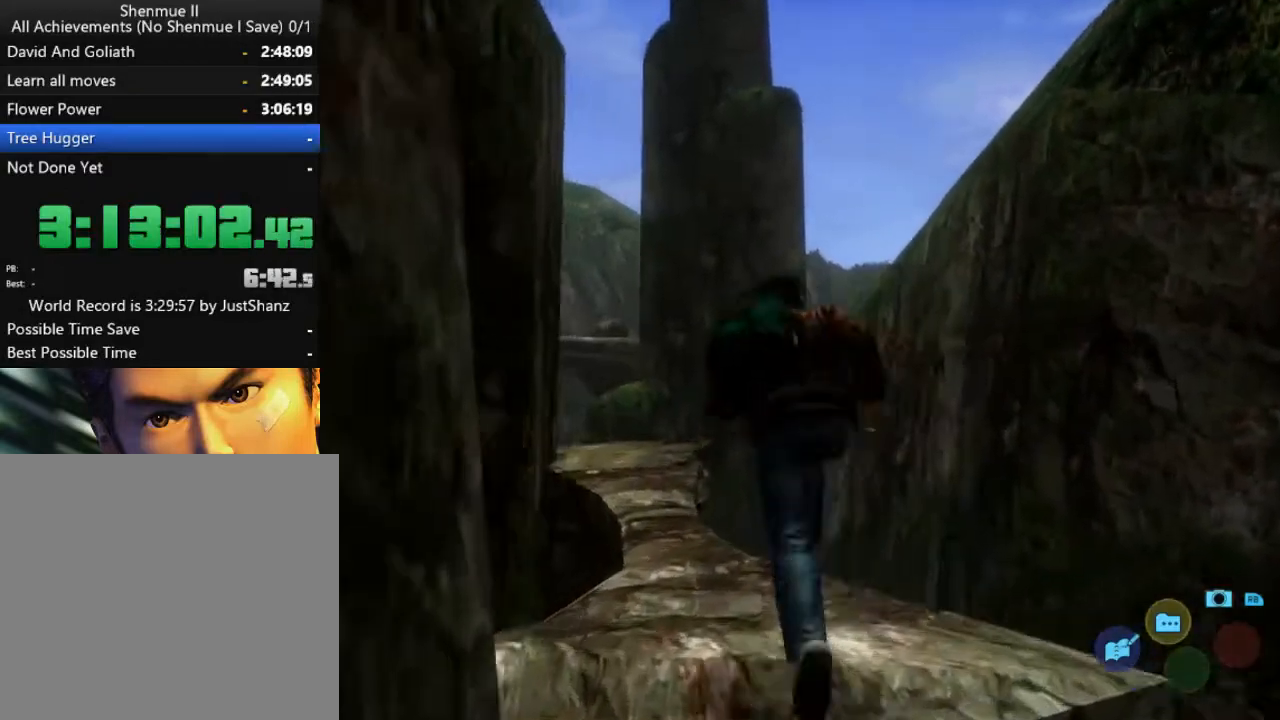
{"buttons": ["L2", "DPAD_RIGHT"], "left_stick": "center", "right_stick": "center", "events": [[67, "DPAD_LEFT", "down"], [233, "DPAD_LEFT", "up"], [467, "DPAD_RIGHT", "down"]]}
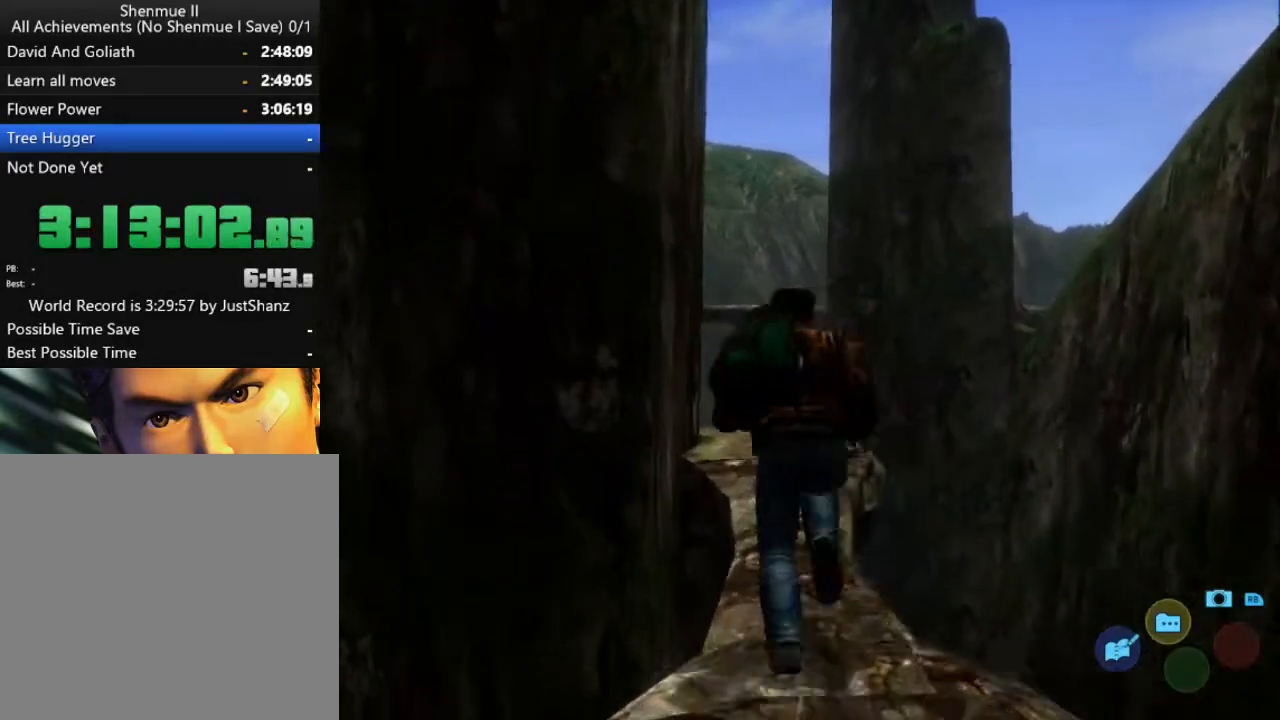
{"buttons": ["L2"], "left_stick": "center", "right_stick": "center", "events": [[67, "DPAD_RIGHT", "up"]]}
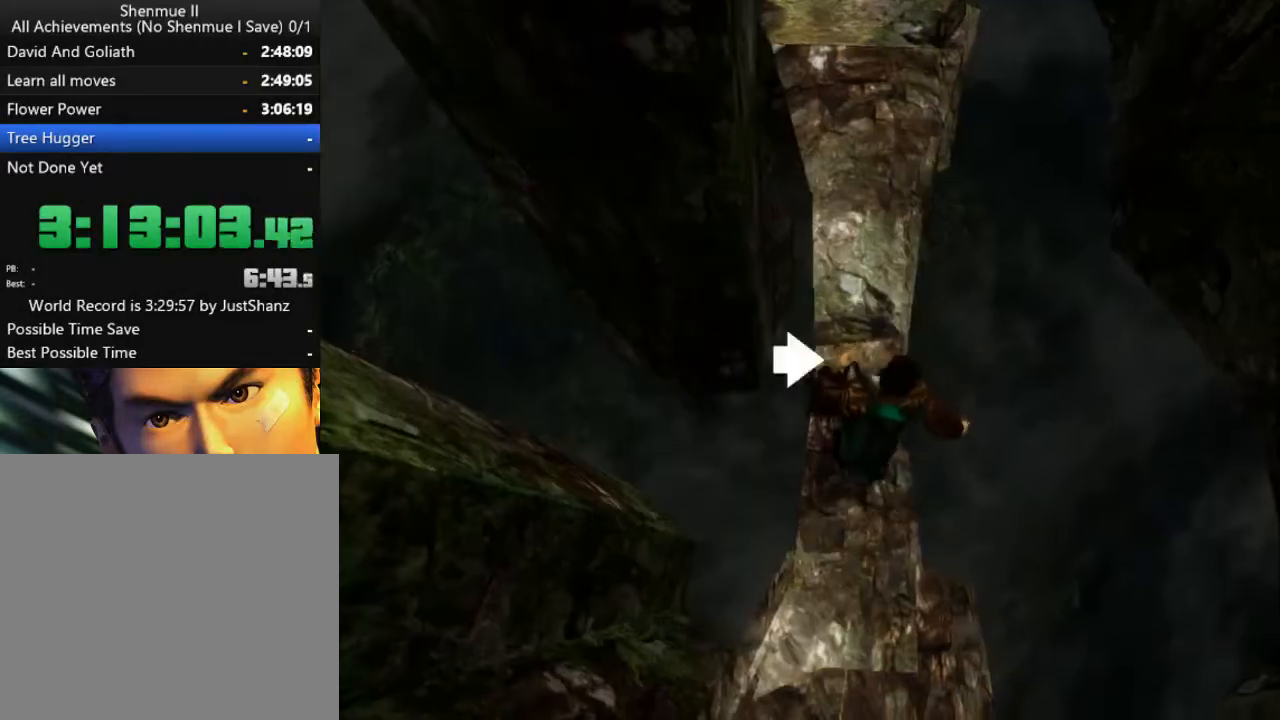
{"buttons": ["L2"], "left_stick": "center", "right_stick": "center", "events": [[267, "DPAD_RIGHT", "down"], [367, "DPAD_RIGHT", "up"]]}
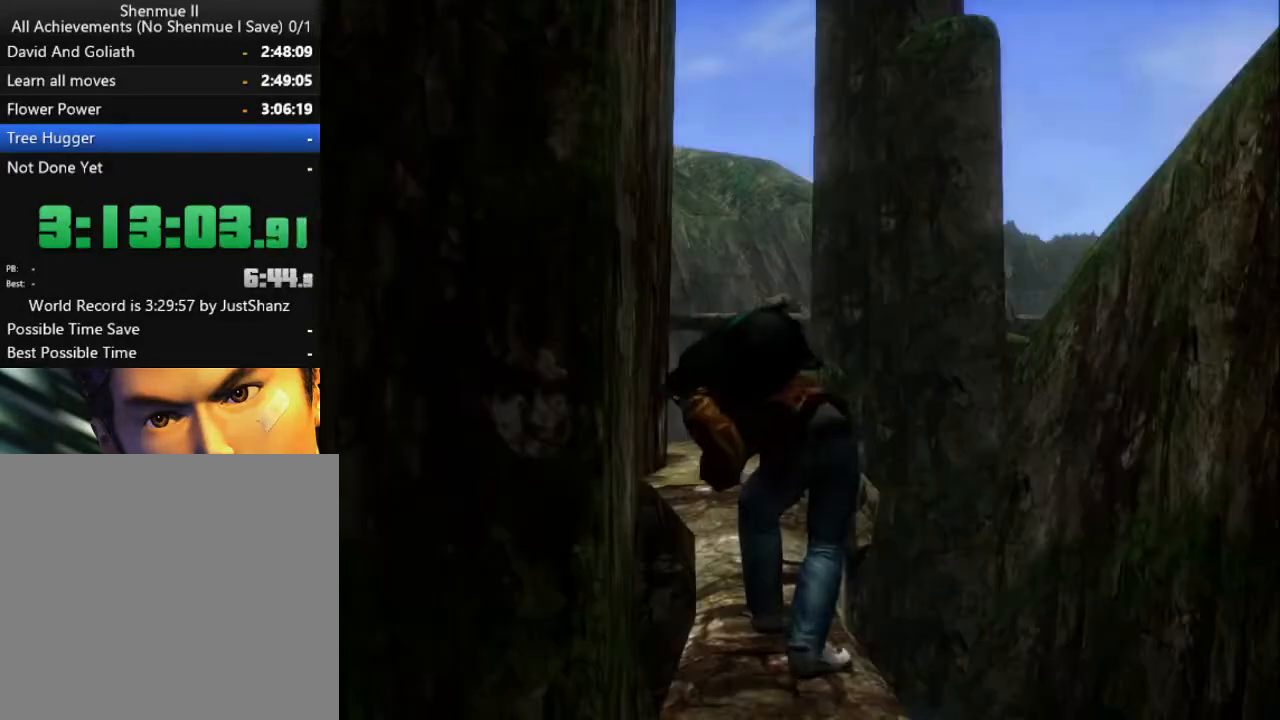
{"buttons": ["L2"], "left_stick": "center", "right_stick": "center", "events": []}
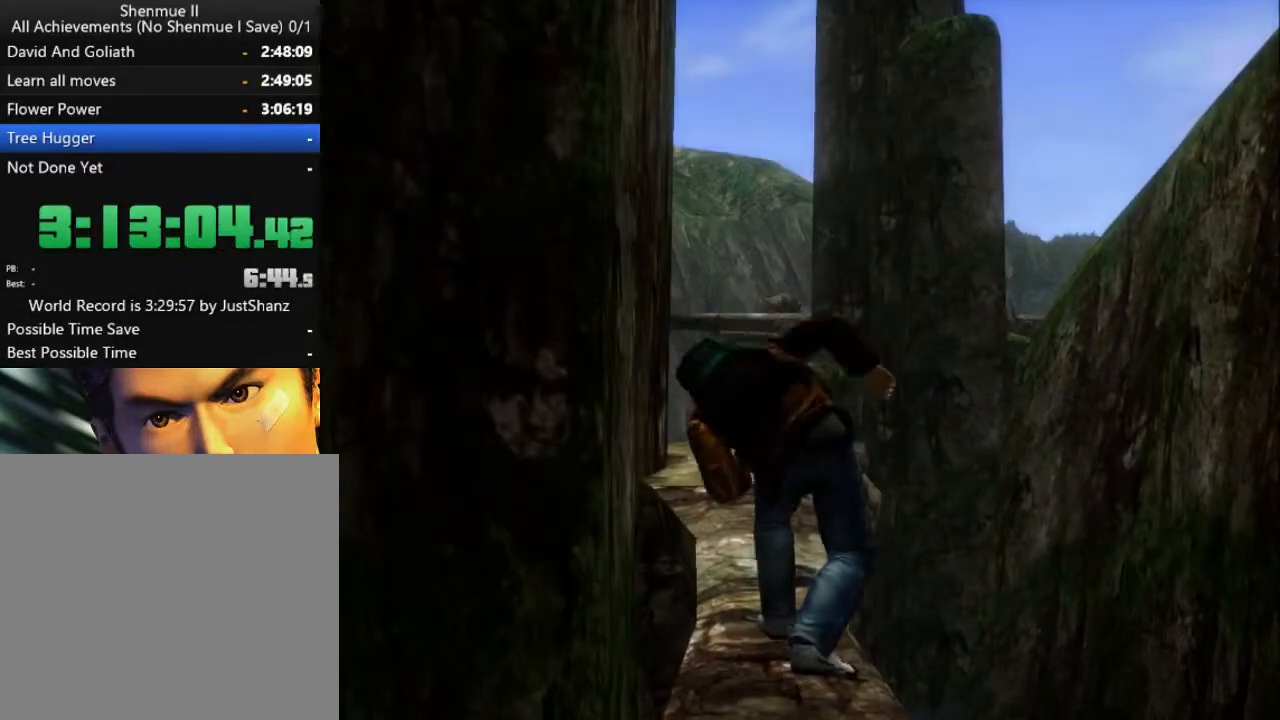
{"buttons": ["L2"], "left_stick": "center", "right_stick": "center", "events": []}
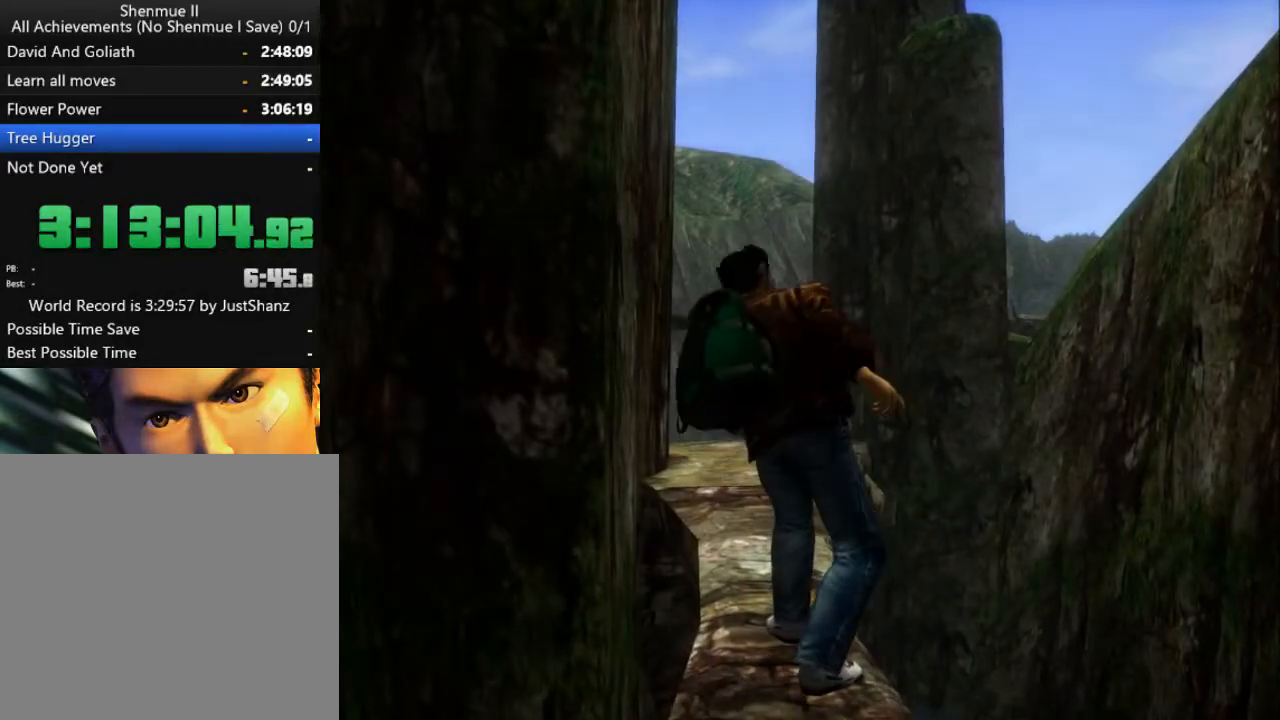
{"buttons": ["L2"], "left_stick": "center", "right_stick": "center", "events": []}
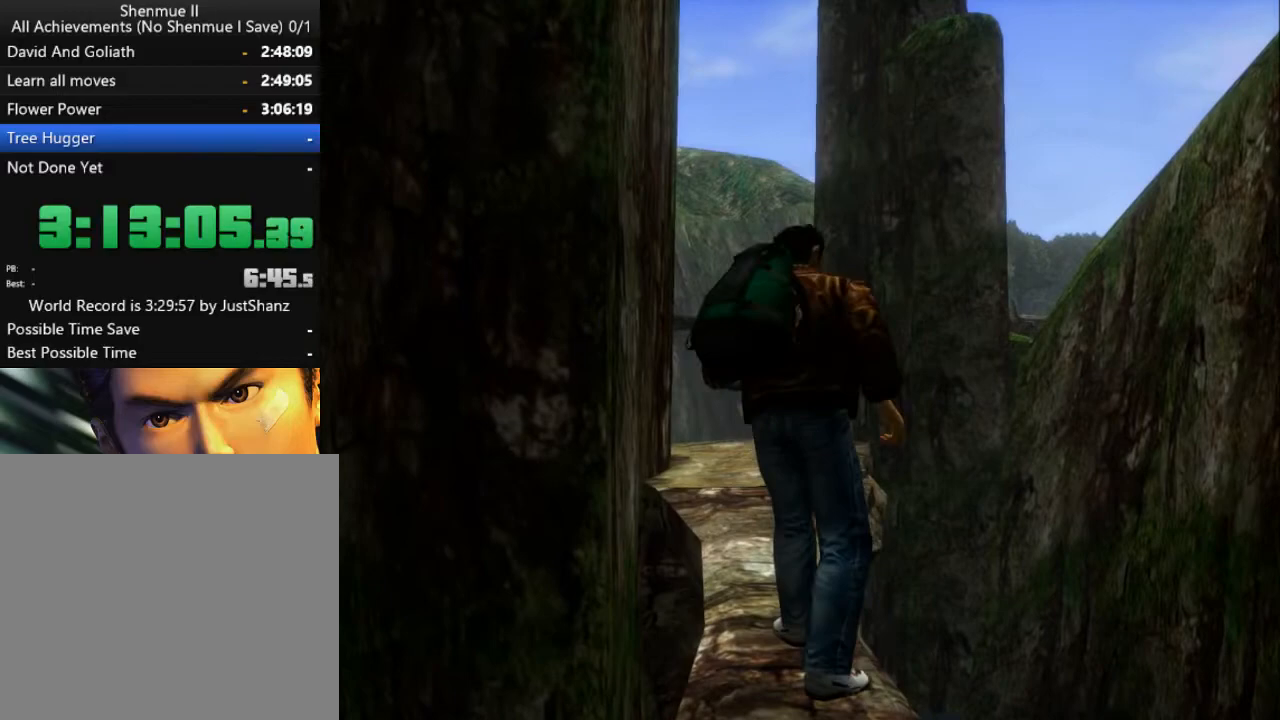
{"buttons": ["L2"], "left_stick": "center", "right_stick": "center", "events": []}
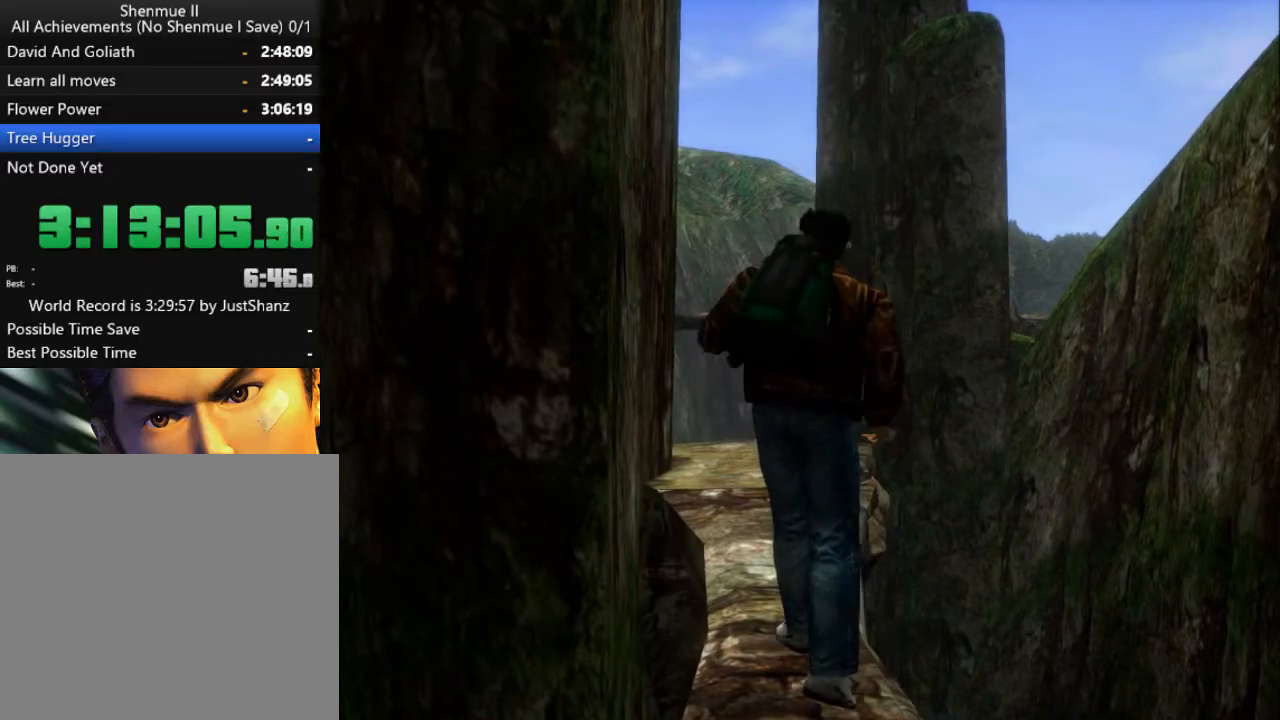
{"buttons": ["L2"], "left_stick": "center", "right_stick": "center", "events": []}
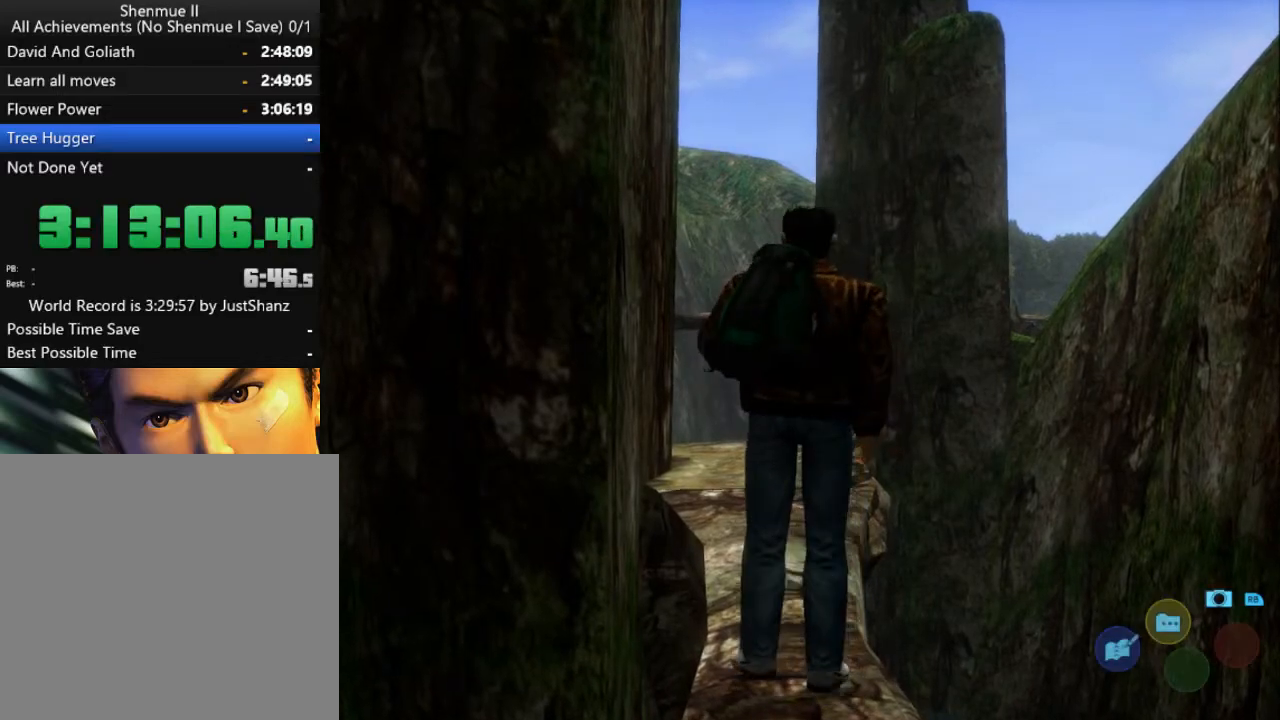
{"buttons": ["L2"], "left_stick": "center", "right_stick": "center", "events": []}
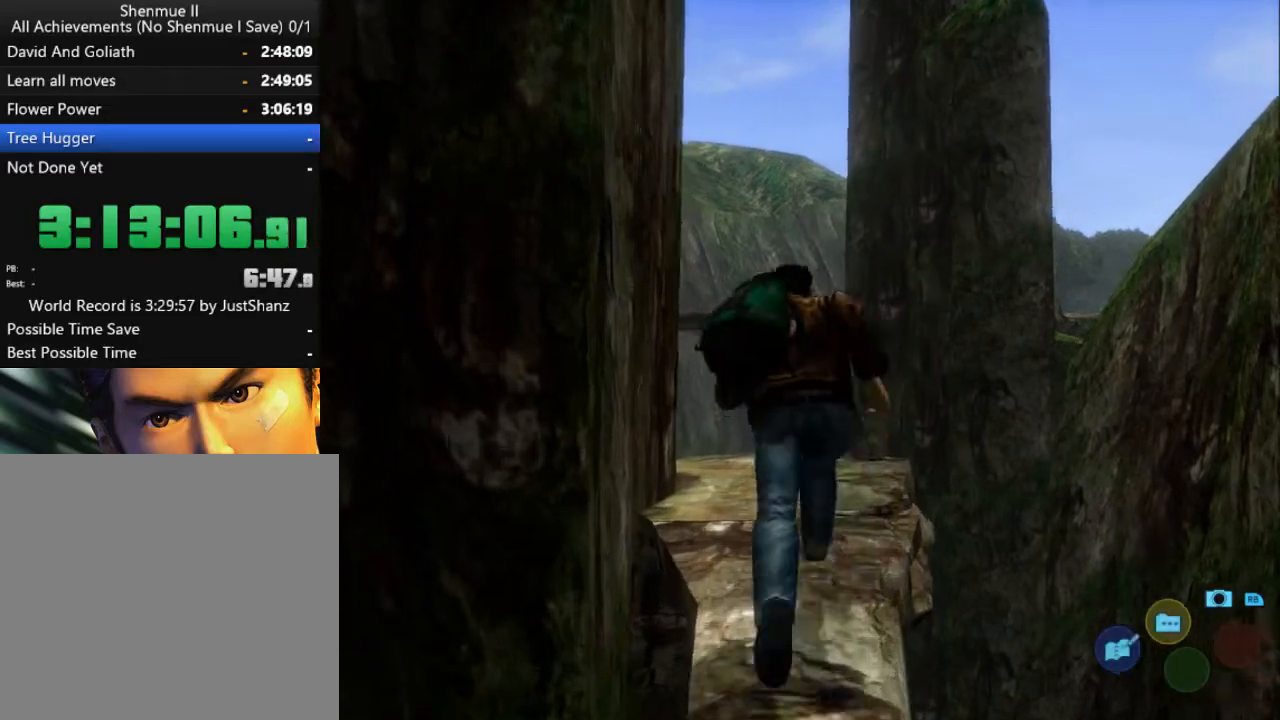
{"buttons": ["L2"], "left_stick": "center", "right_stick": "center", "events": []}
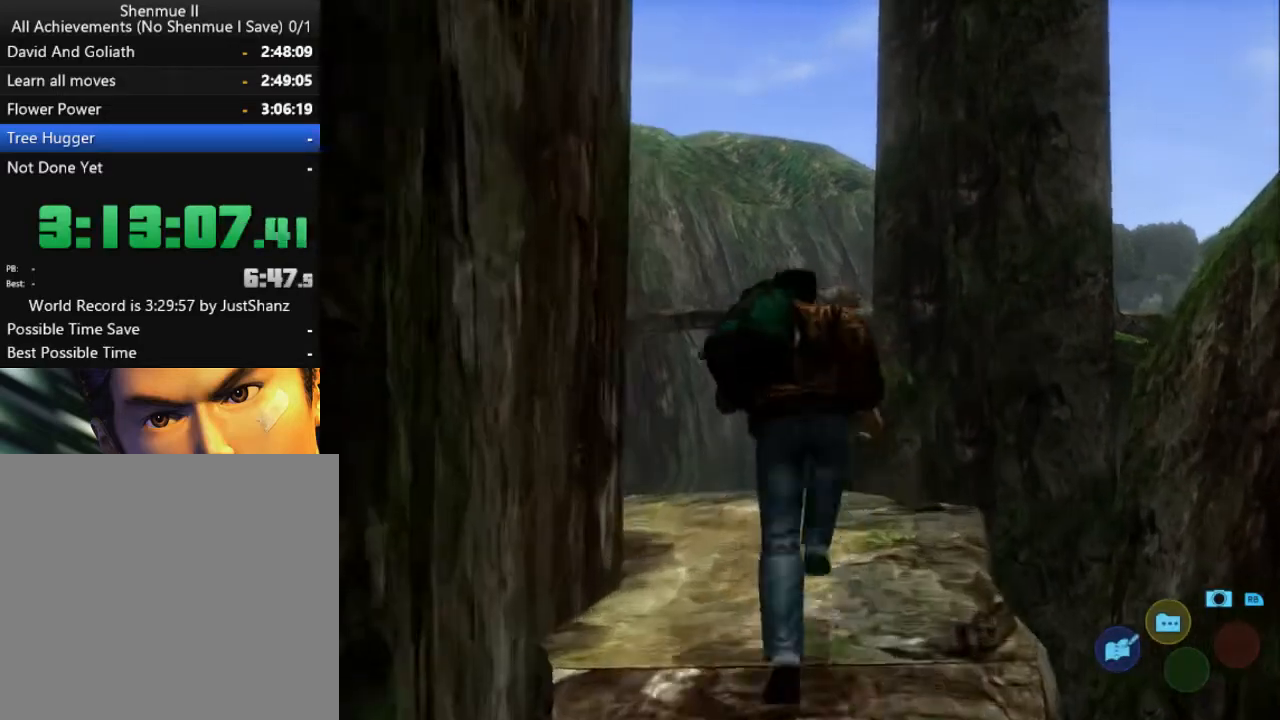
{"buttons": ["L2", "DPAD_LEFT"], "left_stick": "center", "right_stick": "center", "events": [[100, "DPAD_LEFT", "down"]]}
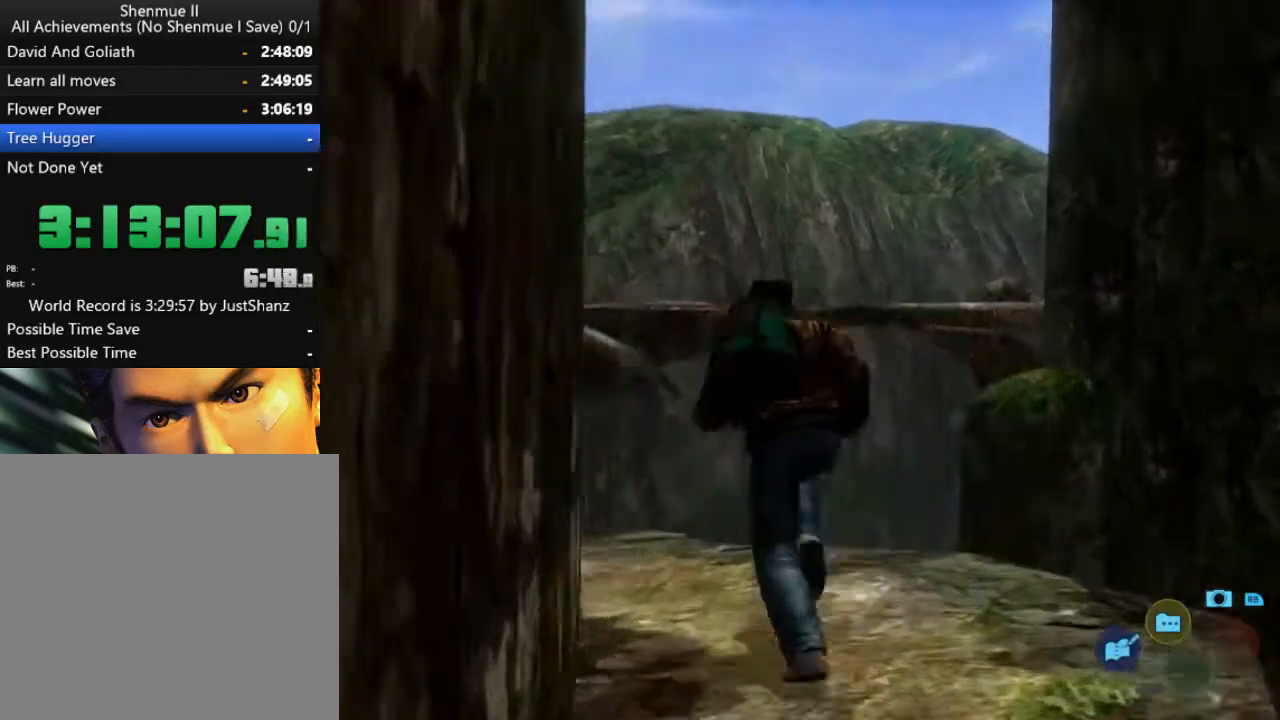
{"buttons": ["L2", "DPAD_LEFT"], "left_stick": "center", "right_stick": "center", "events": [[300, "DPAD_LEFT", "up"], [400, "DPAD_LEFT", "down"]]}
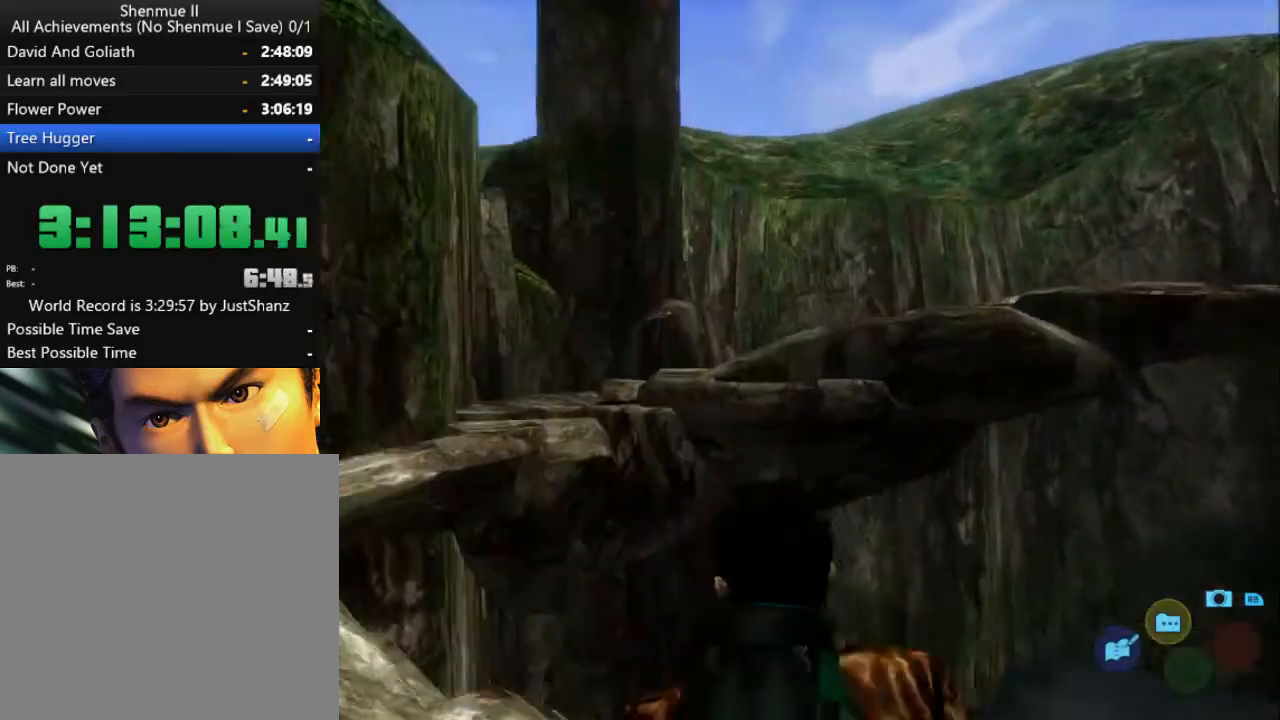
{"buttons": ["L2"], "left_stick": "center", "right_stick": "center", "events": [[267, "DPAD_LEFT", "up"]]}
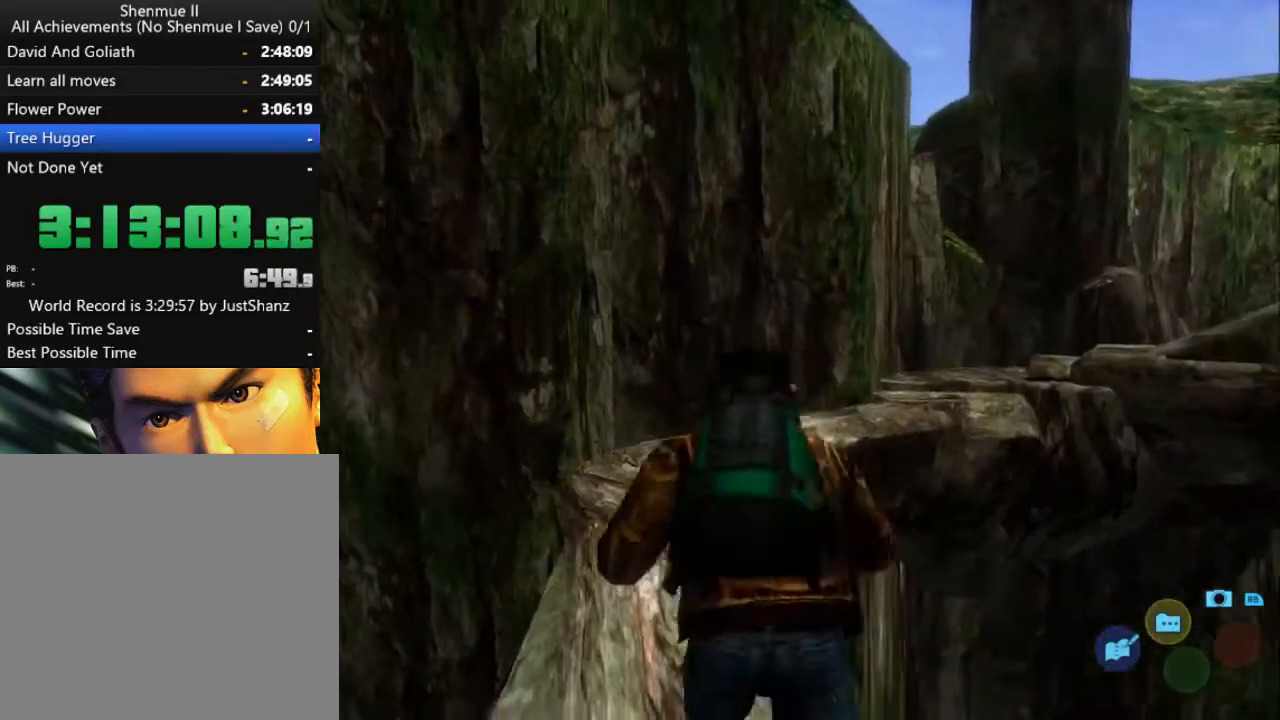
{"buttons": ["L2"], "left_stick": "center", "right_stick": "center", "events": [[433, "DPAD_LEFT", "down"], [500, "DPAD_LEFT", "up"]]}
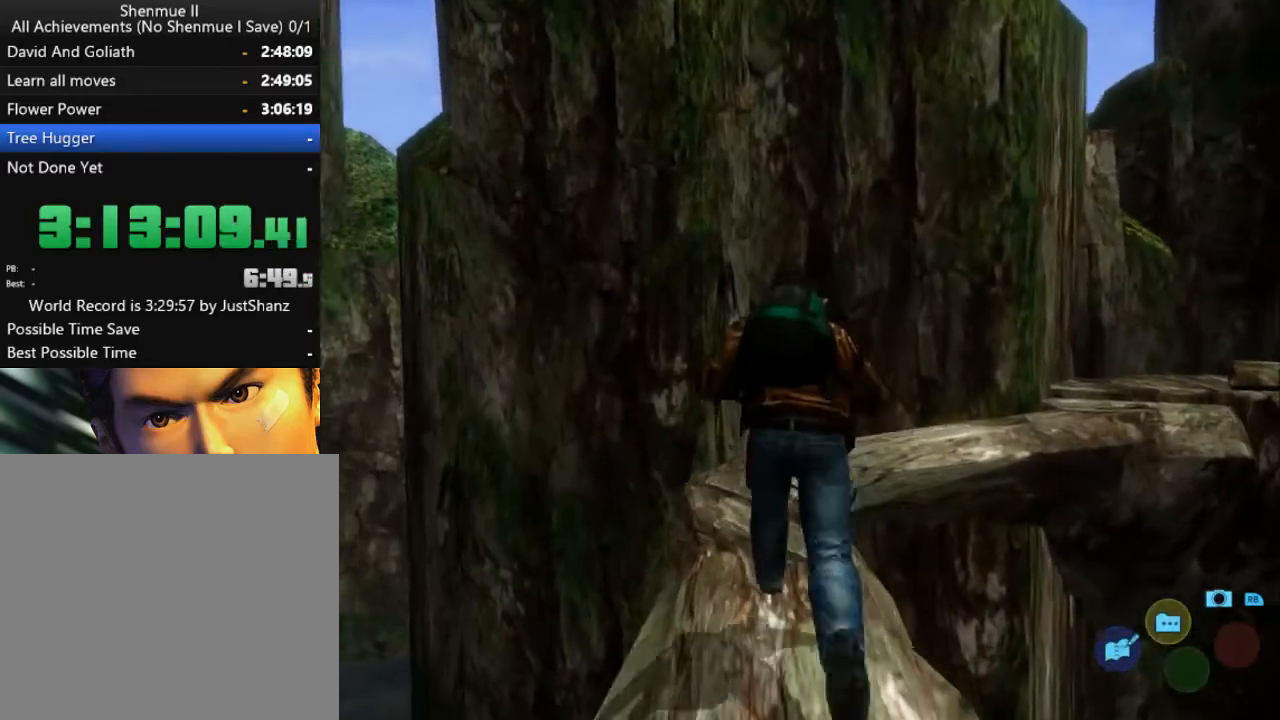
{"buttons": ["L2"], "left_stick": "center", "right_stick": "center", "events": []}
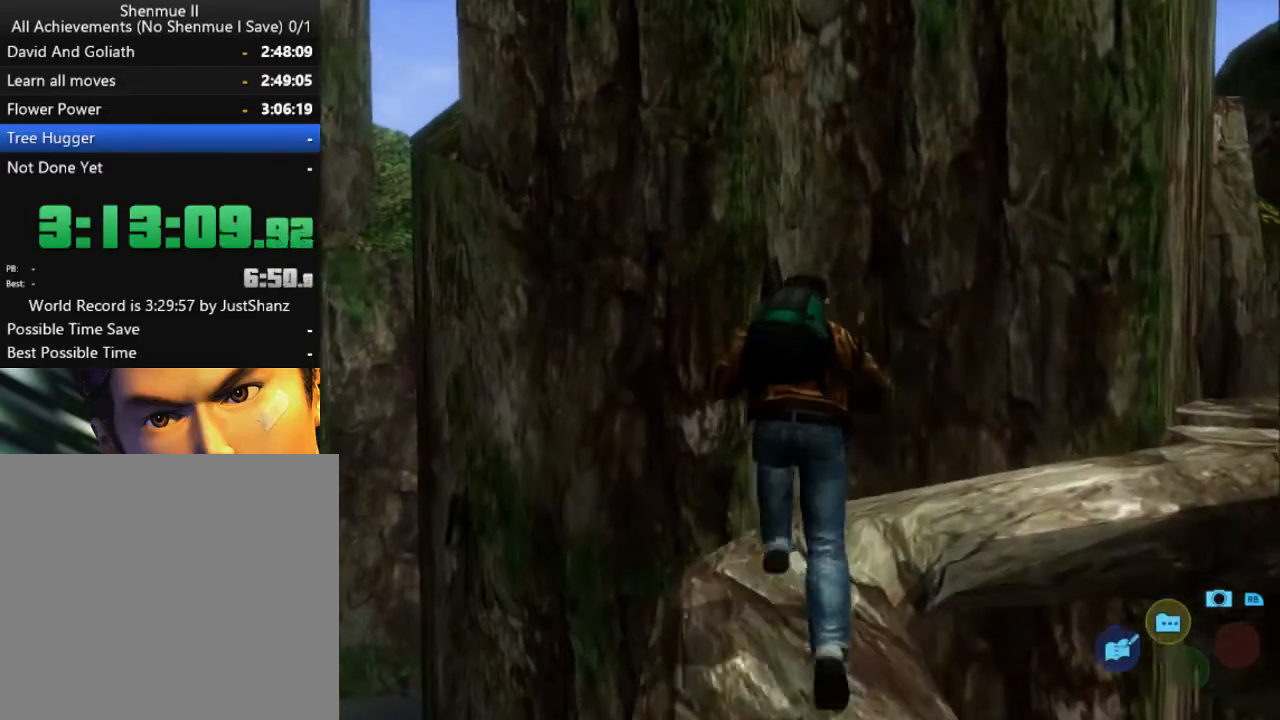
{"buttons": ["L2", "DPAD_RIGHT"], "left_stick": "center", "right_stick": "center", "events": [[167, "DPAD_RIGHT", "down"]]}
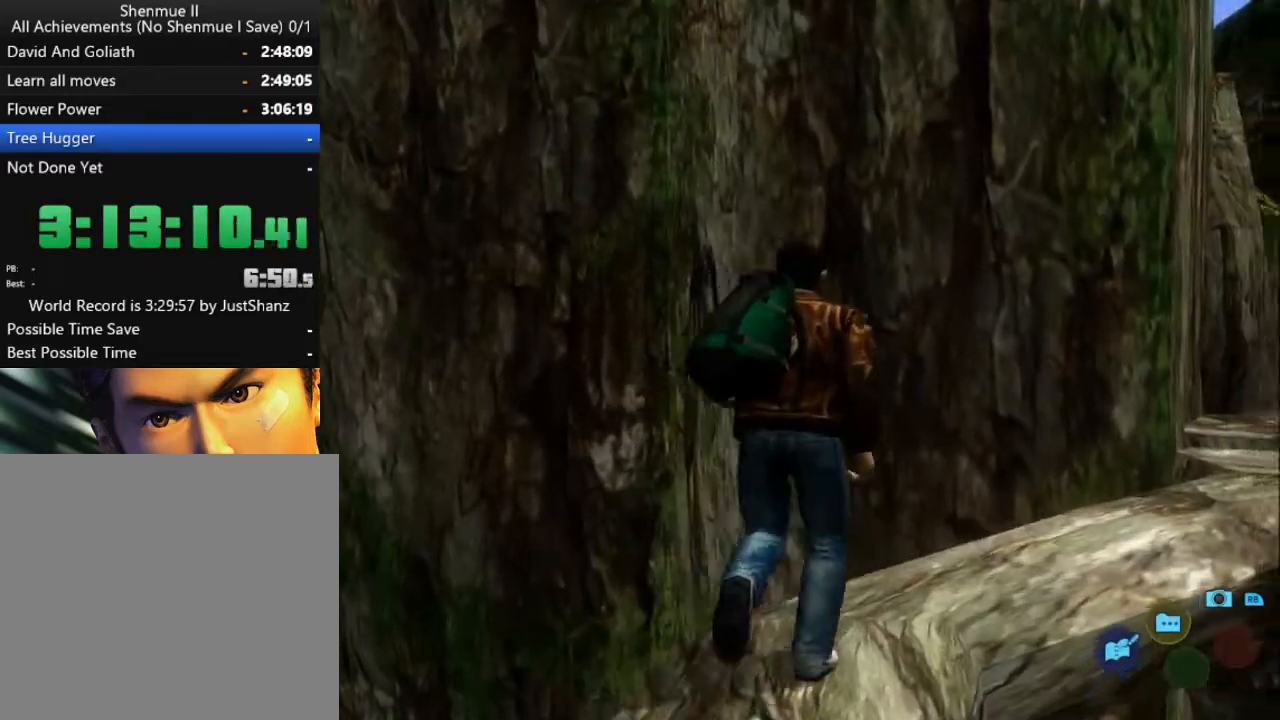
{"buttons": ["L2"], "left_stick": "center", "right_stick": "center", "events": [[400, "DPAD_RIGHT", "up"]]}
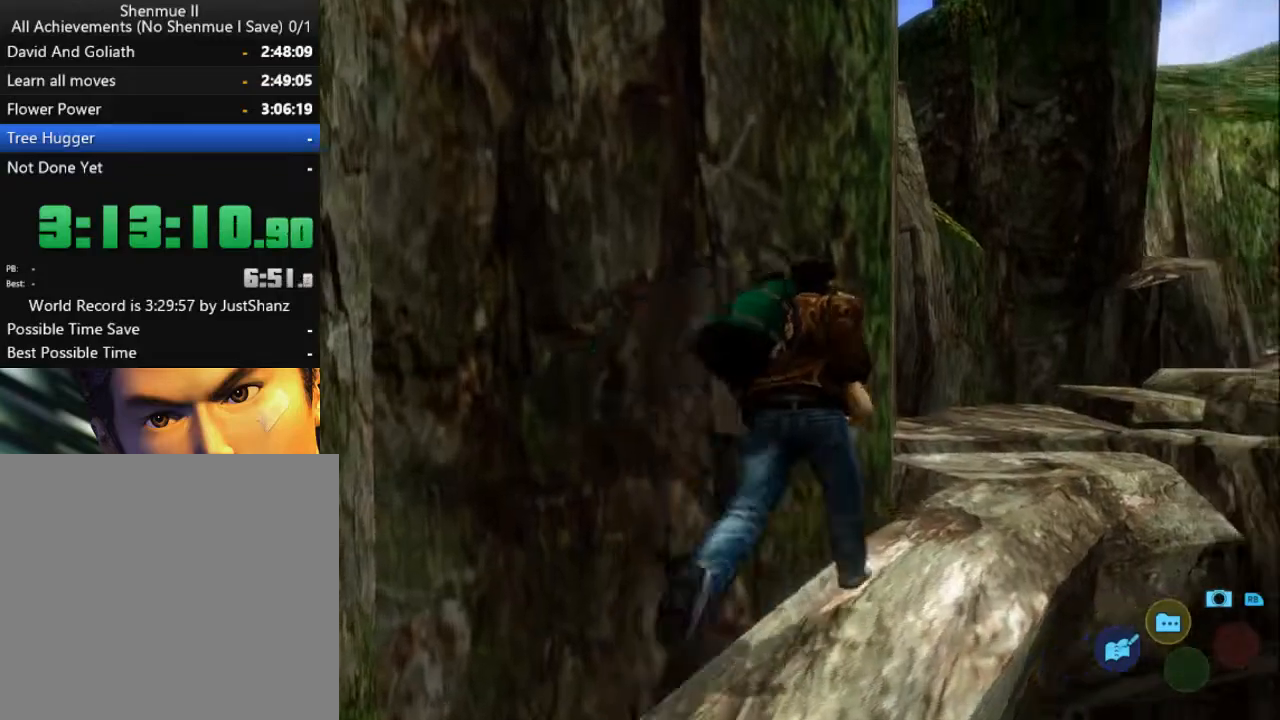
{"buttons": ["L2"], "left_stick": "center", "right_stick": "center", "events": [[267, "DPAD_RIGHT", "down"], [367, "DPAD_RIGHT", "up"]]}
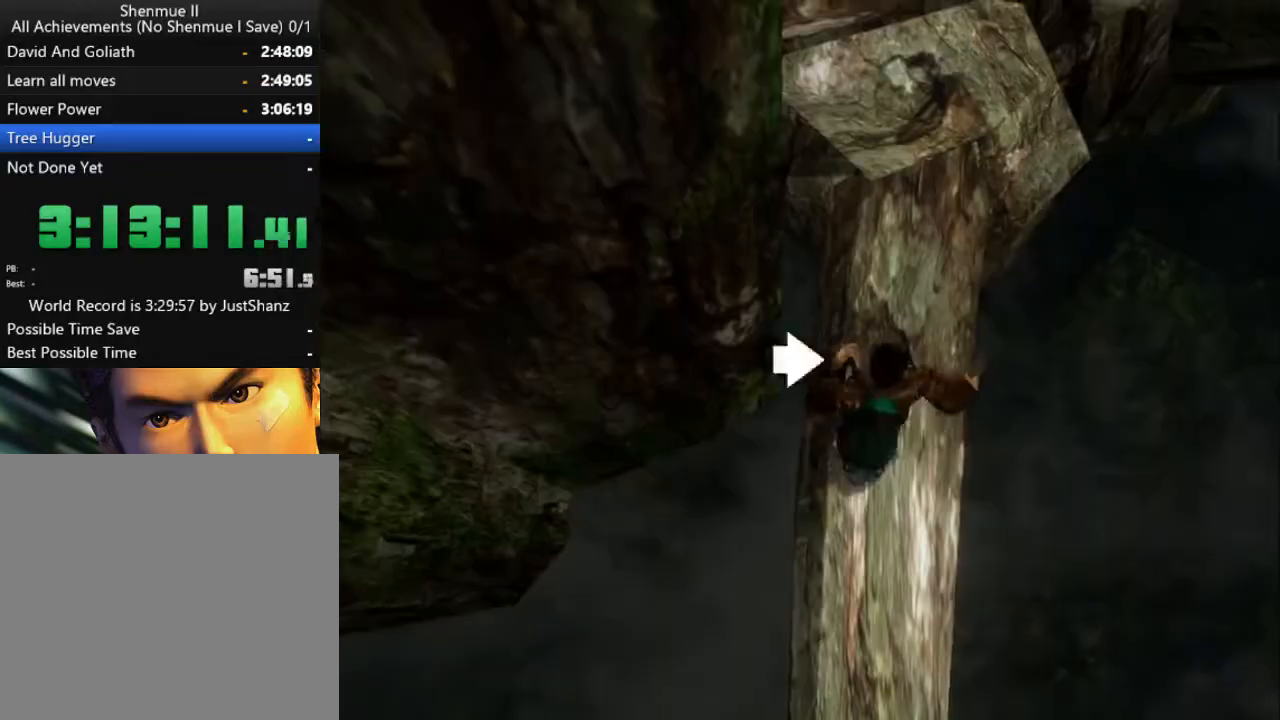
{"buttons": ["L2"], "left_stick": "center", "right_stick": "center", "events": [[233, "DPAD_RIGHT", "down"], [367, "DPAD_RIGHT", "up"]]}
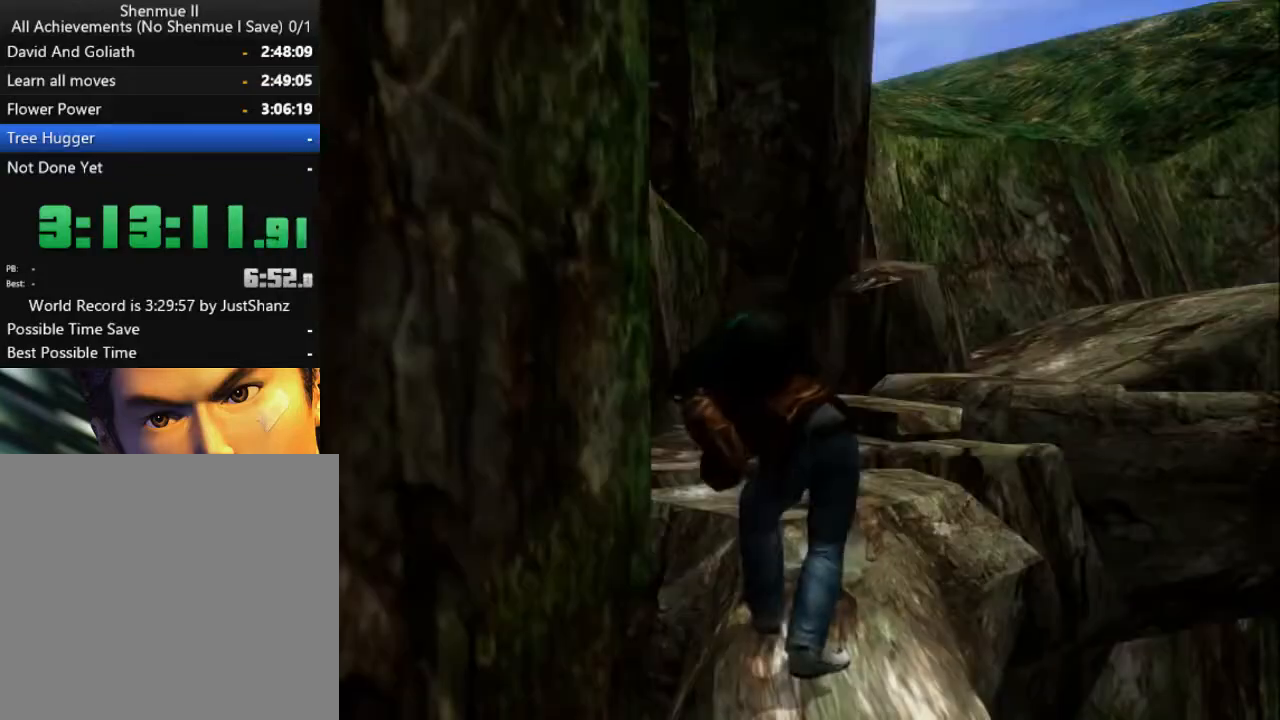
{"buttons": ["L2"], "left_stick": "center", "right_stick": "center", "events": []}
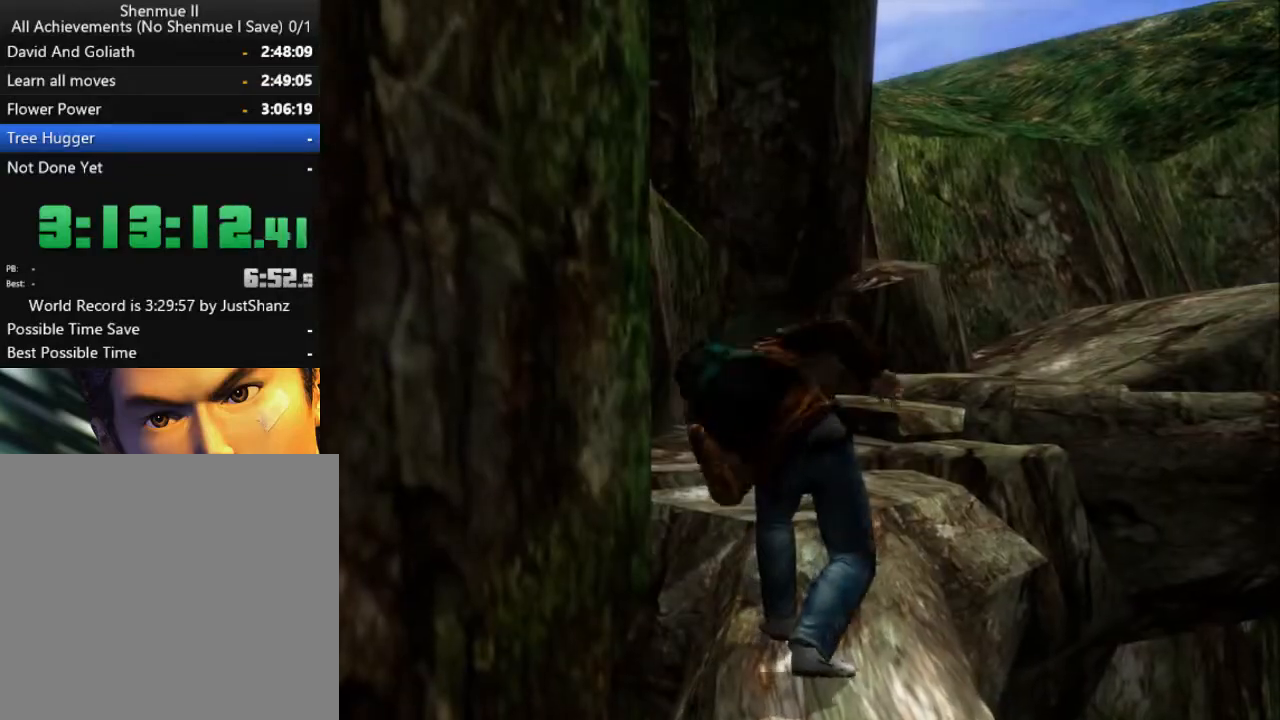
{"buttons": ["L2"], "left_stick": "center", "right_stick": "center", "events": []}